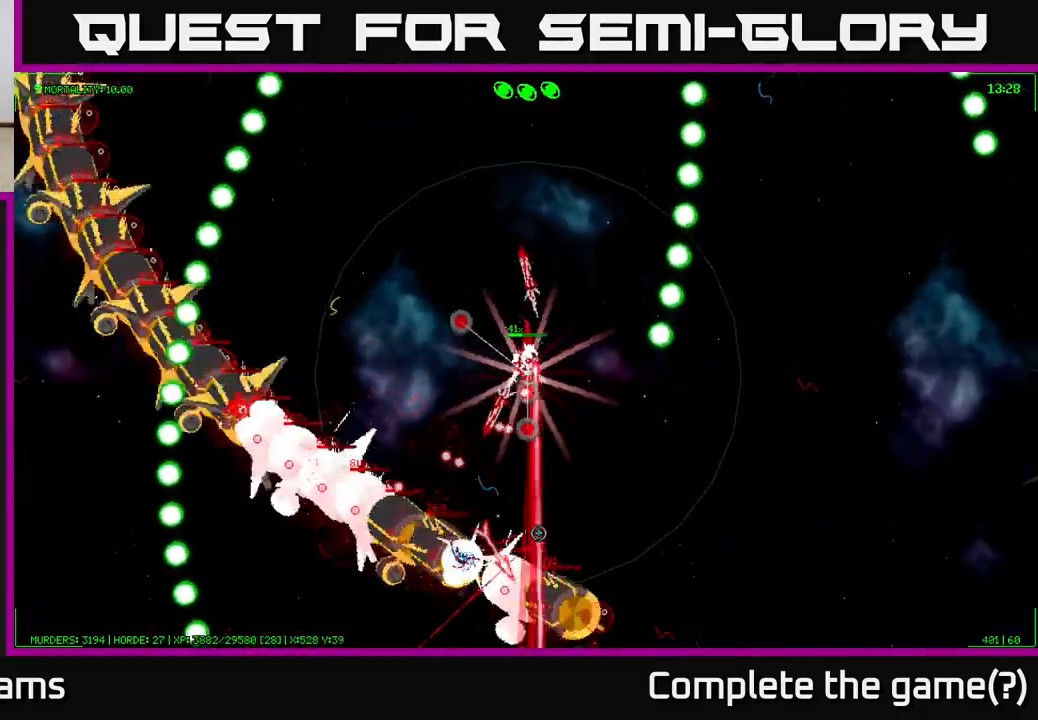
Gameplay with a controller (Xbox layout); each line is a JSON object with the inputs held at the frame after it. "events" lists button and stick changes between this image and that frame as [ms after this image, input, new state], when the widget could be followed in between.
{"buttons": [], "left_stick": "down-right", "right_stick": "down-right", "events": [[33, "left_stick", "down-right"], [117, "right_stick", "down-right"]]}
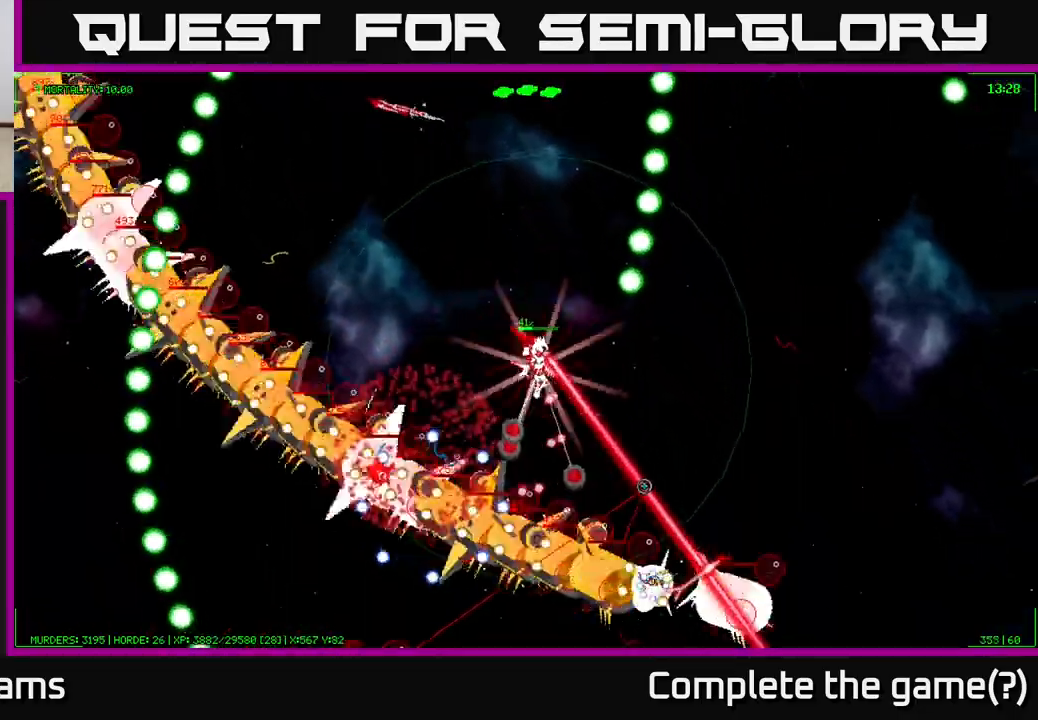
{"buttons": [], "left_stick": "down-right", "right_stick": "down-right", "events": [[50, "left_stick", "right"], [383, "left_stick", "down-right"]]}
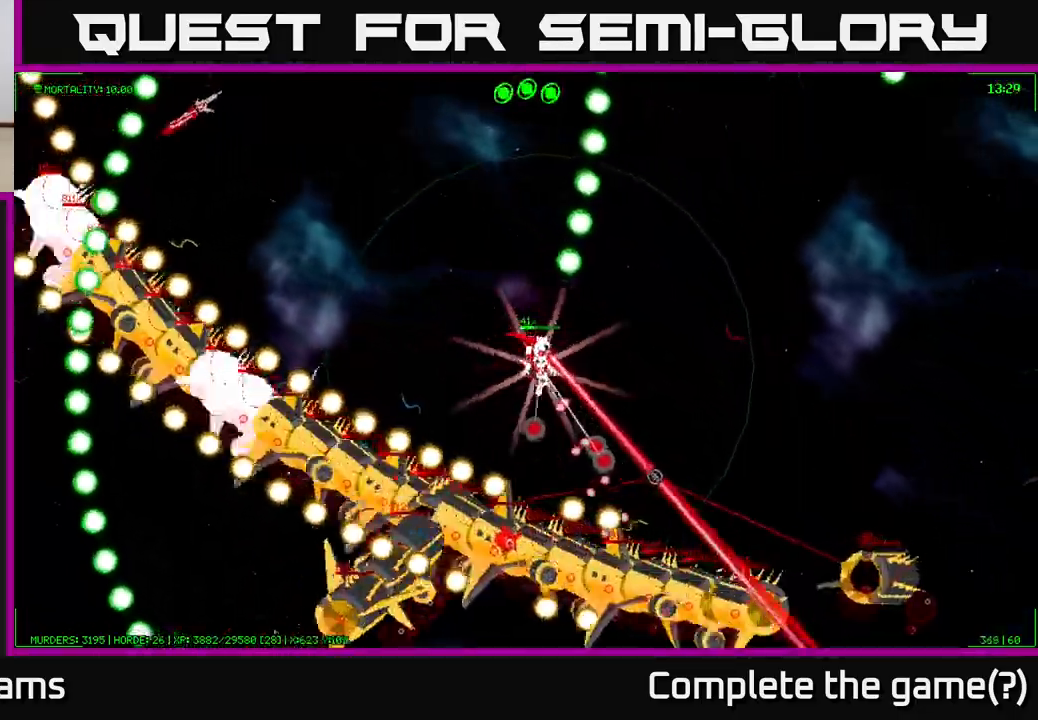
{"buttons": [], "left_stick": "right", "right_stick": "down-left", "events": [[50, "left_stick", "right"], [217, "left_stick", "up-right"], [283, "right_stick", "down"], [383, "left_stick", "right"], [383, "right_stick", "down-left"]]}
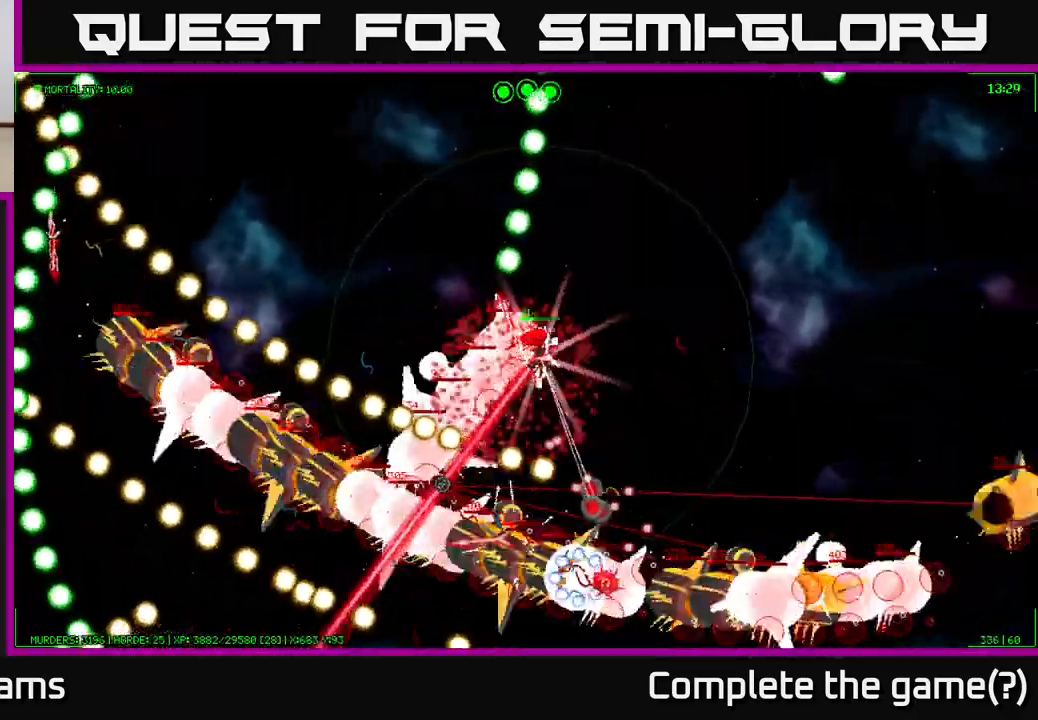
{"buttons": [], "left_stick": "right", "right_stick": "up", "events": [[150, "right_stick", "left"], [300, "right_stick", "up-left"], [433, "right_stick", "up"]]}
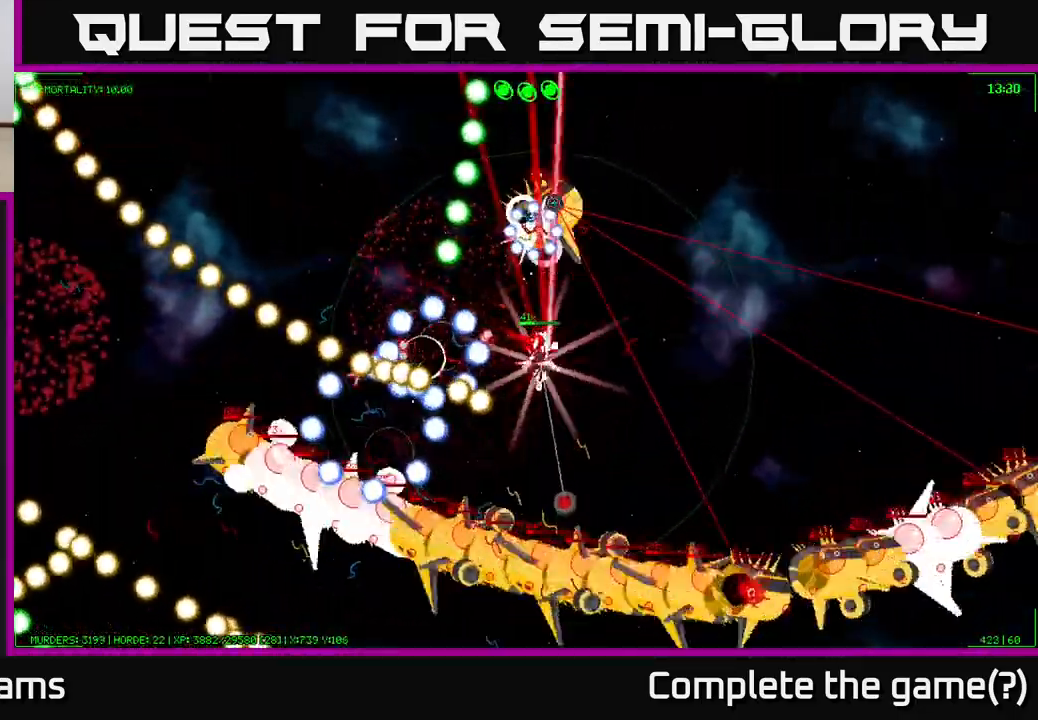
{"buttons": [], "left_stick": "down-right", "right_stick": "up", "events": [[17, "left_stick", "up-right"], [50, "right_stick", "up-right"], [283, "left_stick", "right"], [483, "left_stick", "down-right"], [500, "right_stick", "up"]]}
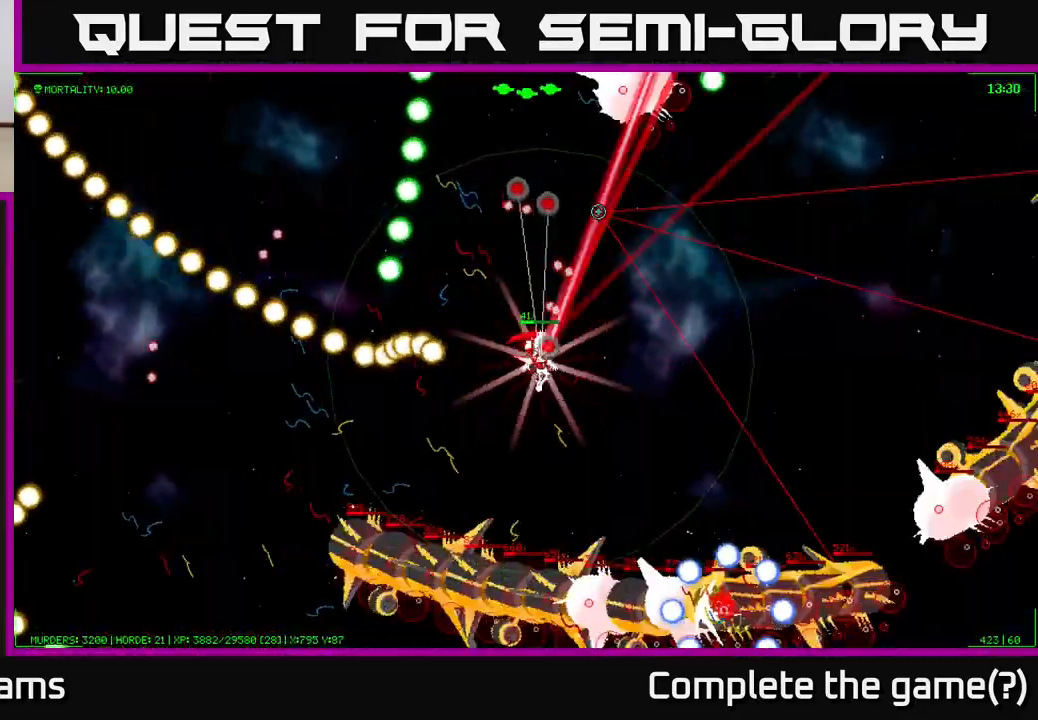
{"buttons": [], "left_stick": "right", "right_stick": "down-right", "events": [[300, "left_stick", "right"], [317, "right_stick", "down-right"]]}
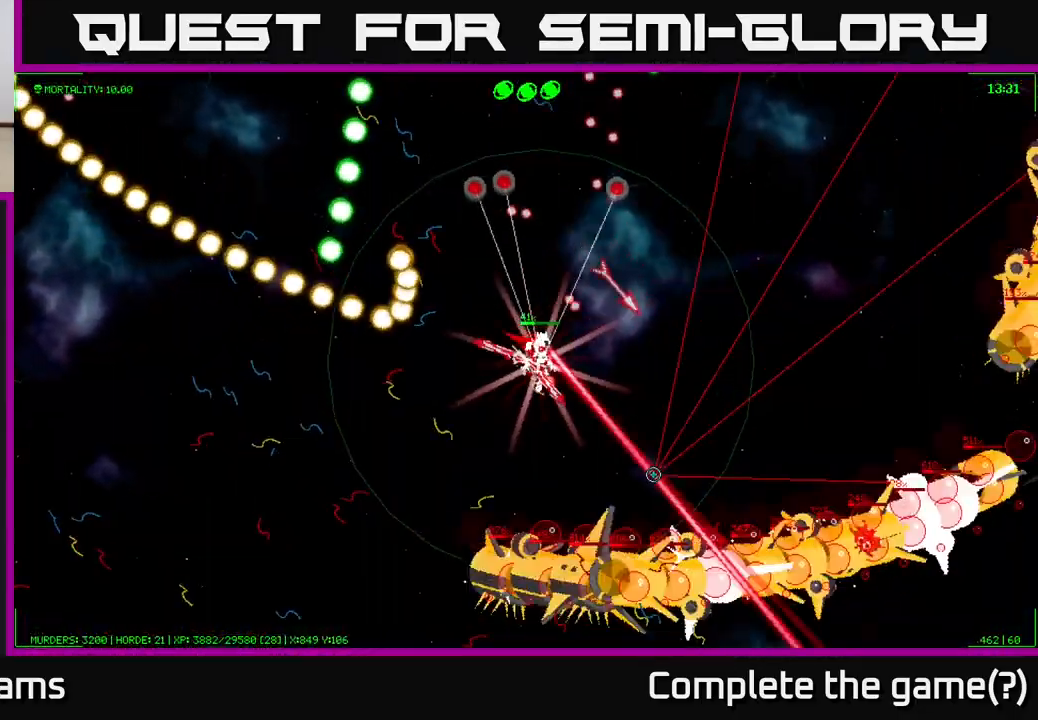
{"buttons": [], "left_stick": "down-right", "right_stick": "right", "events": [[250, "left_stick", "down-right"], [367, "right_stick", "right"]]}
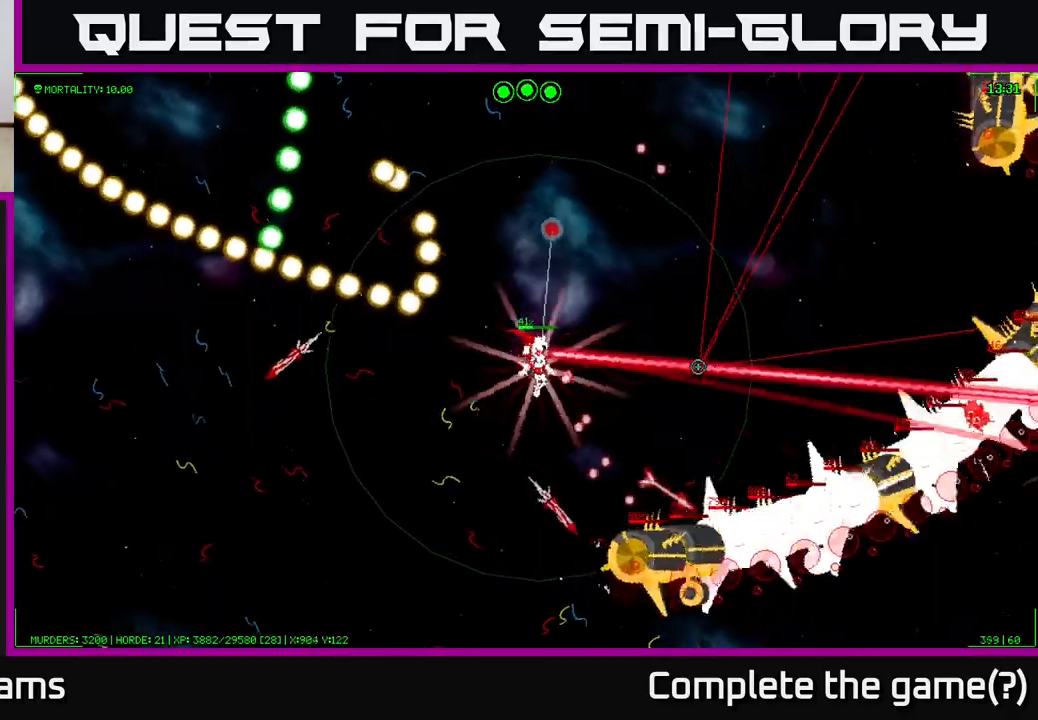
{"buttons": [], "left_stick": "right", "right_stick": "right", "events": [[50, "left_stick", "right"]]}
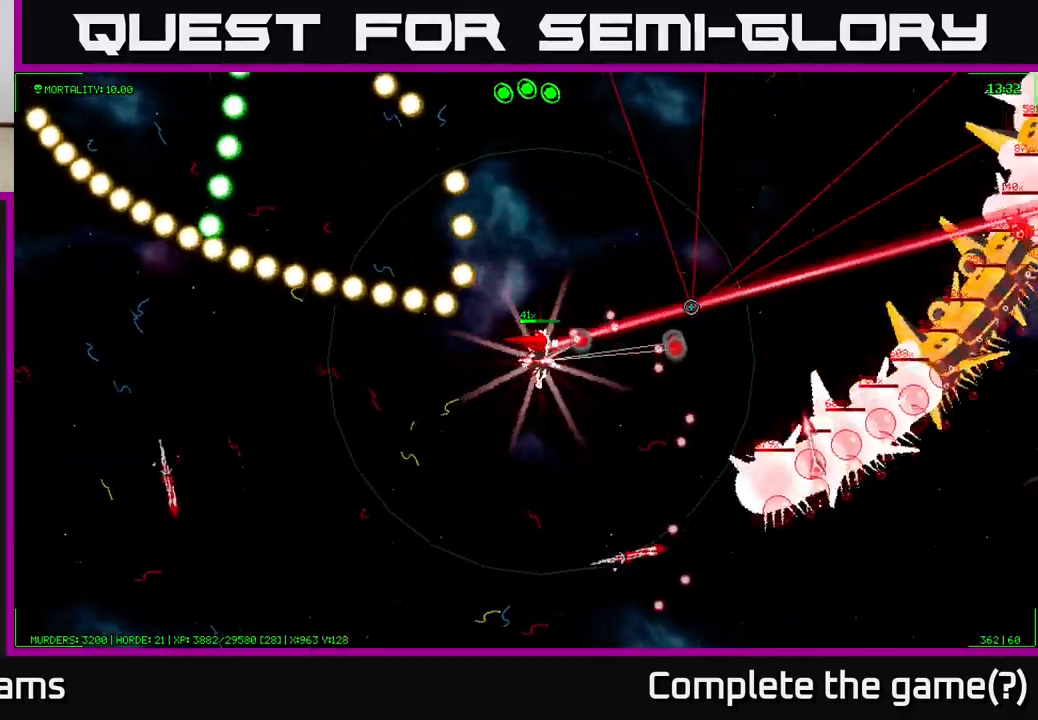
{"buttons": [], "left_stick": "down-left", "right_stick": "up-left", "events": [[267, "left_stick", "down"], [417, "right_stick", "up"], [450, "left_stick", "down-left"], [500, "right_stick", "up-left"]]}
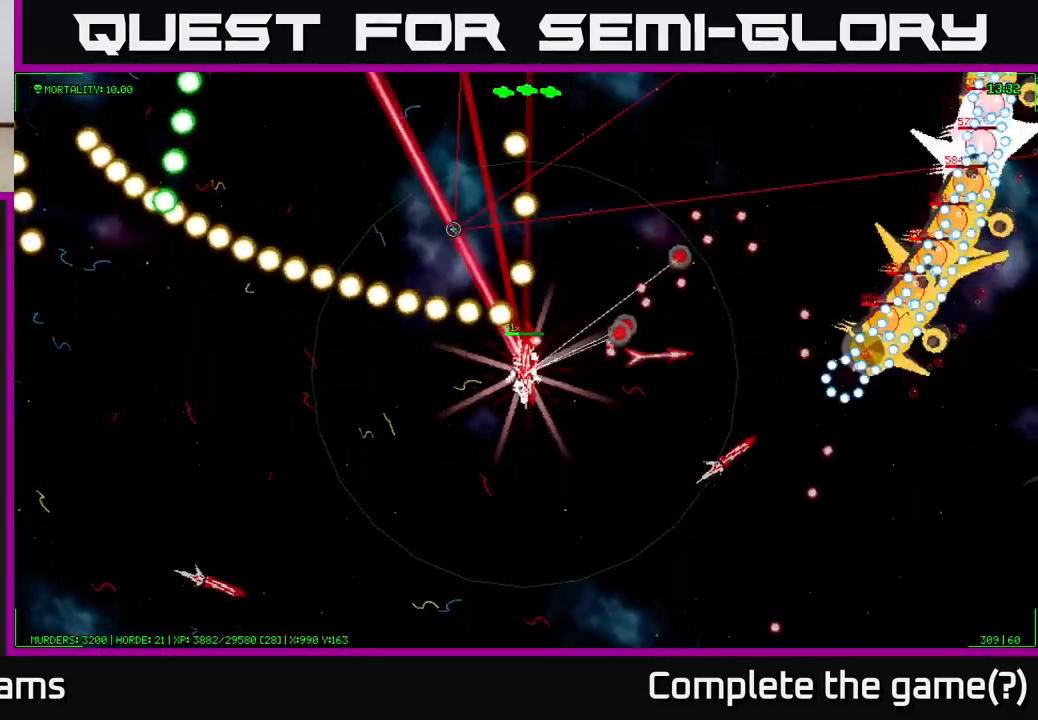
{"buttons": [], "left_stick": "left", "right_stick": "up", "events": [[250, "left_stick", "left"], [467, "right_stick", "up"]]}
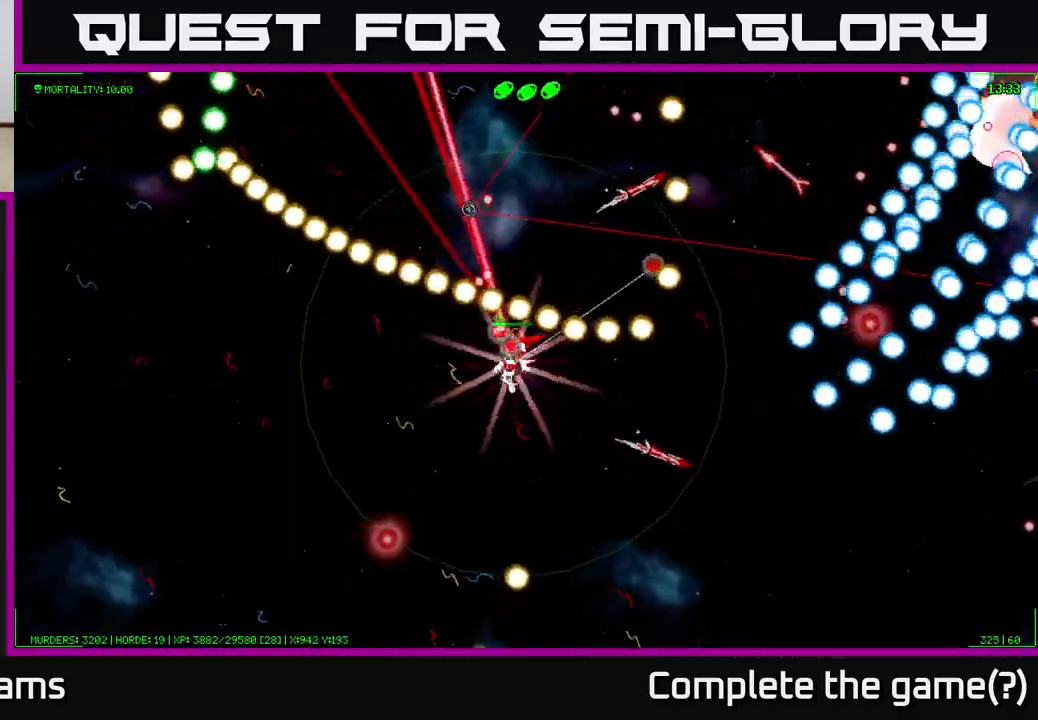
{"buttons": [], "left_stick": "down-left", "right_stick": "up-right", "events": [[317, "left_stick", "down-left"], [383, "right_stick", "up-right"]]}
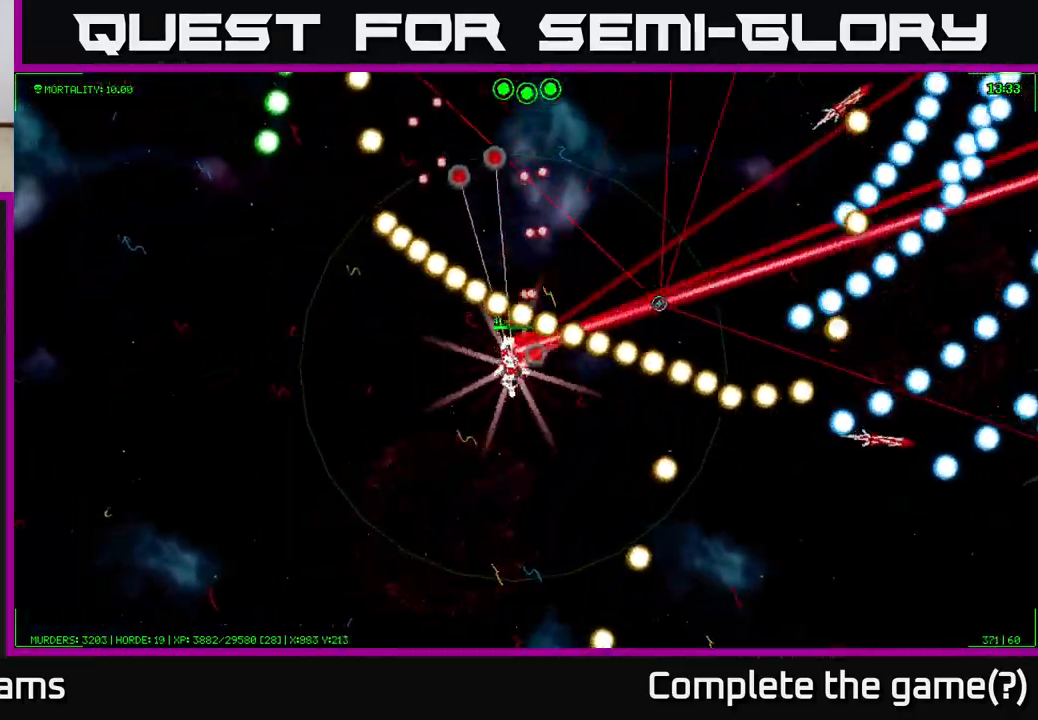
{"buttons": [], "left_stick": "left", "right_stick": "up-right", "events": [[500, "left_stick", "left"]]}
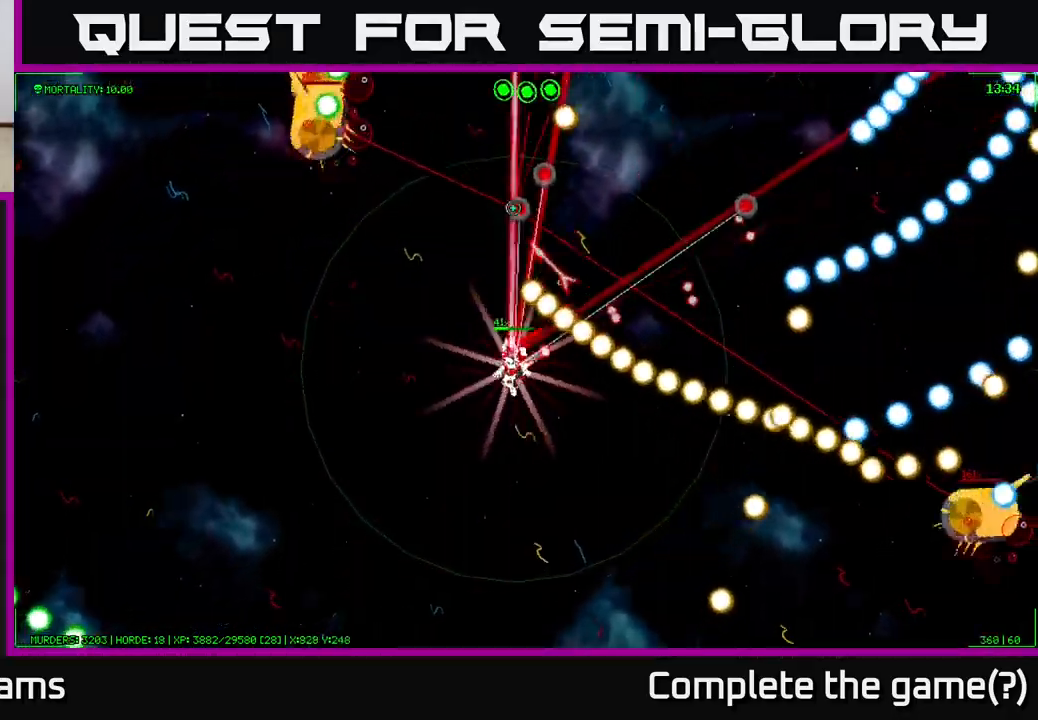
{"buttons": [], "left_stick": "up-right", "right_stick": "up-left", "events": [[50, "right_stick", "up-left"], [317, "left_stick", "up"], [417, "left_stick", "up-right"]]}
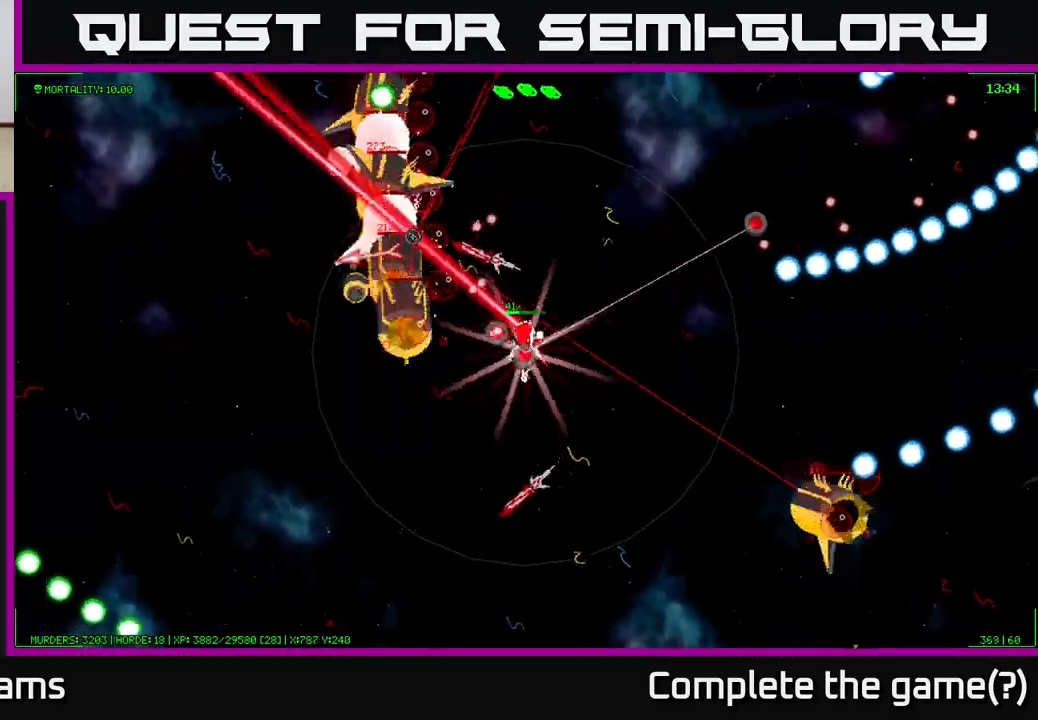
{"buttons": [], "left_stick": "up-left", "right_stick": "down", "events": [[67, "right_stick", "left"], [167, "right_stick", "down-left"], [350, "right_stick", "down"], [383, "left_stick", "up"], [483, "left_stick", "up-left"]]}
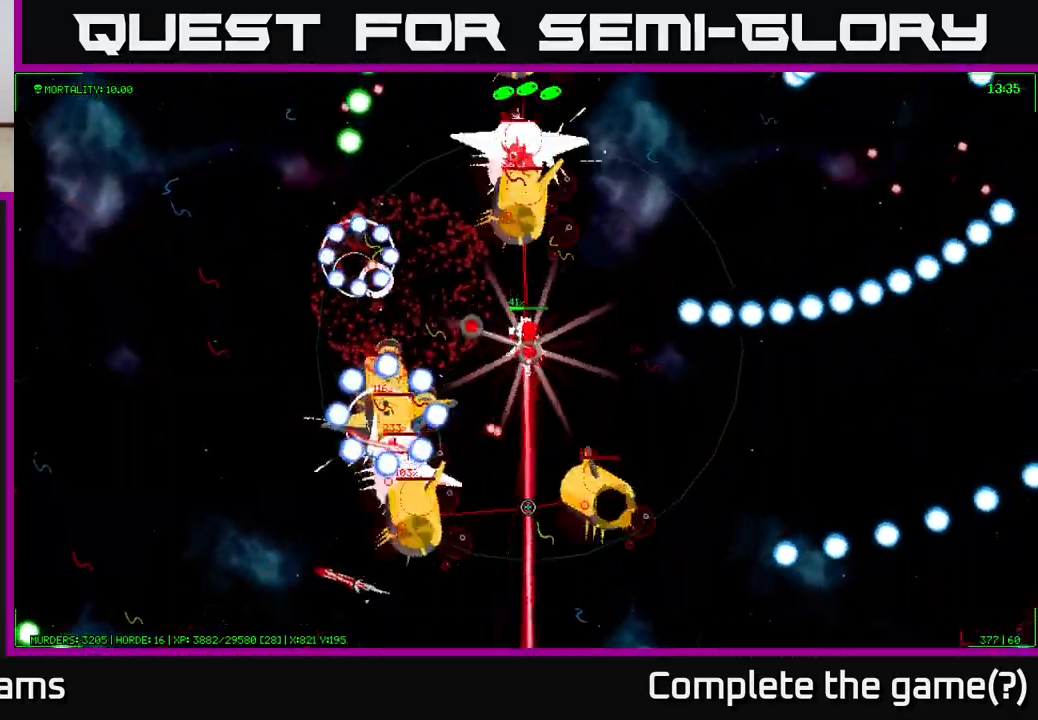
{"buttons": ["L1", "R3"], "left_stick": "left", "right_stick": "down-left", "events": [[150, "left_stick", "down-right"], [167, "right_stick", "down-left"], [200, "left_stick", "down-left"], [283, "L1", "down"], [300, "L2", "down"], [300, "R3", "down"], [400, "L2", "up"], [450, "left_stick", "left"]]}
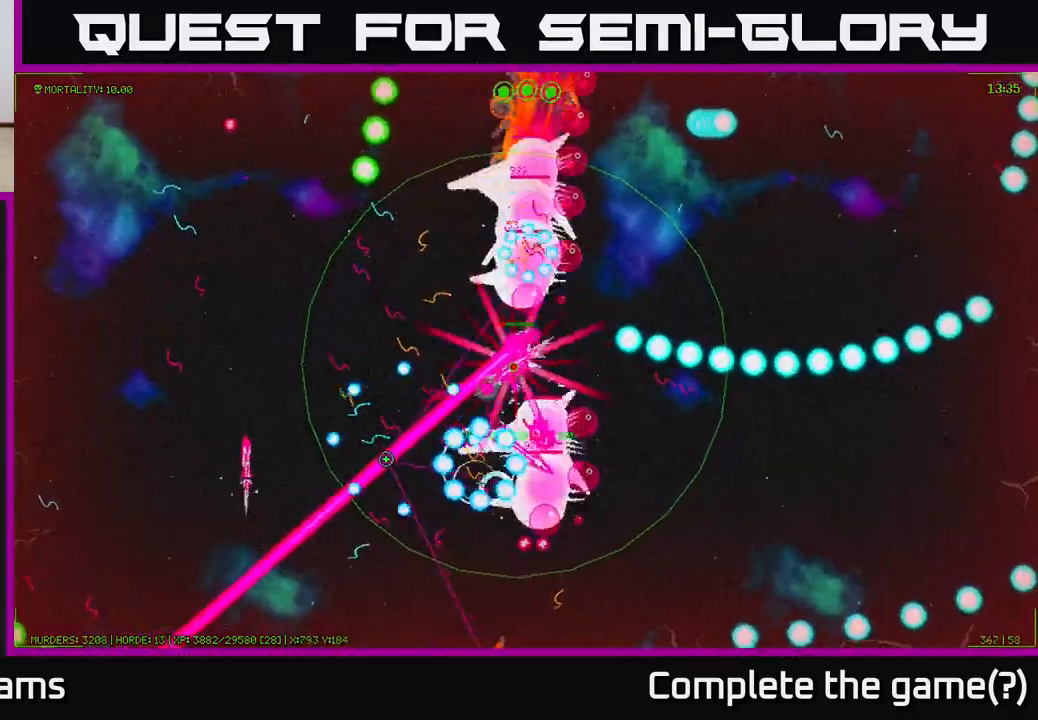
{"buttons": ["L1"], "left_stick": "left", "right_stick": "down-right", "events": [[200, "right_stick", "down"], [333, "right_stick", "right"], [417, "right_stick", "down-right"], [500, "R3", "up"]]}
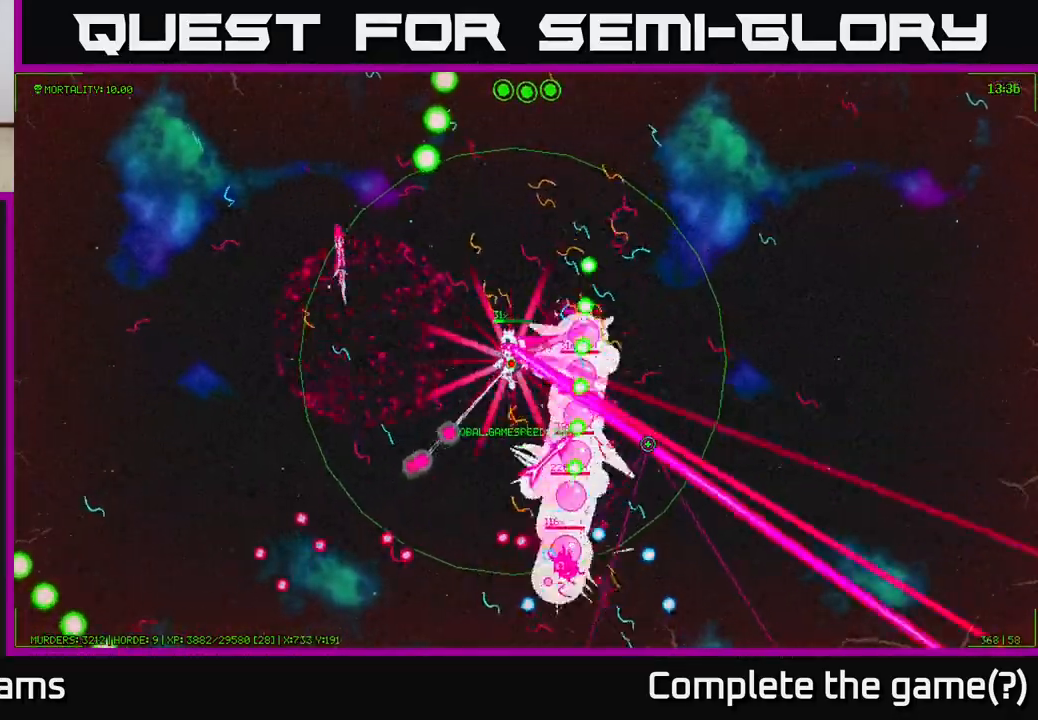
{"buttons": [], "left_stick": "left", "right_stick": "down-right", "events": [[50, "L1", "up"]]}
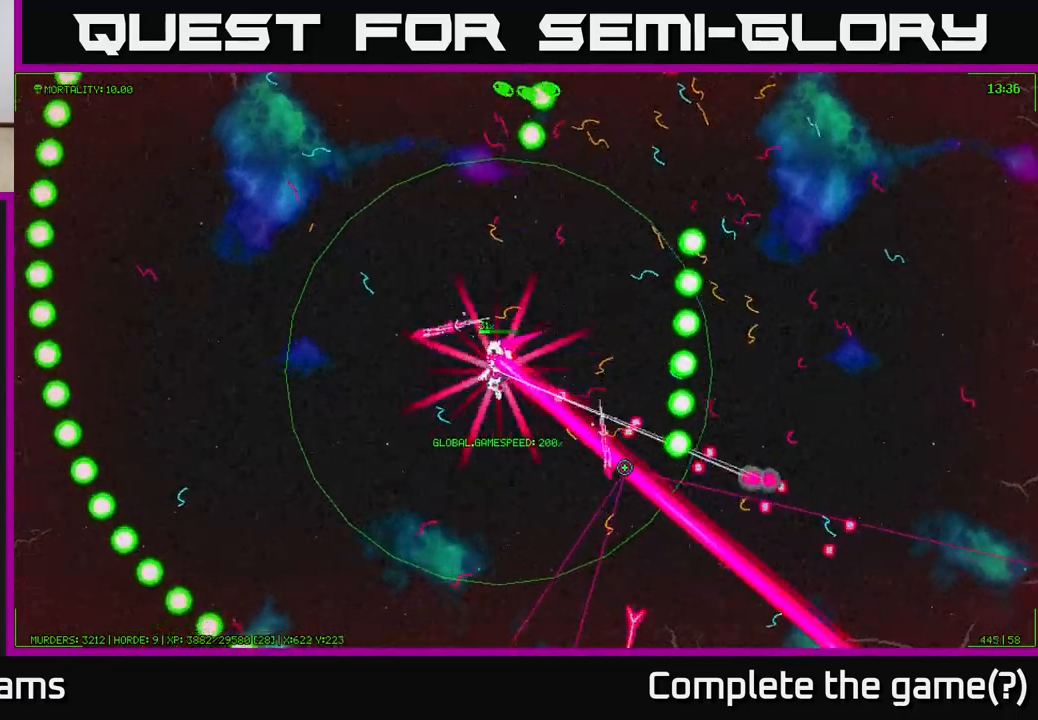
{"buttons": [], "left_stick": "left", "right_stick": "right", "events": [[17, "R3", "down"], [200, "R3", "up"], [367, "right_stick", "right"]]}
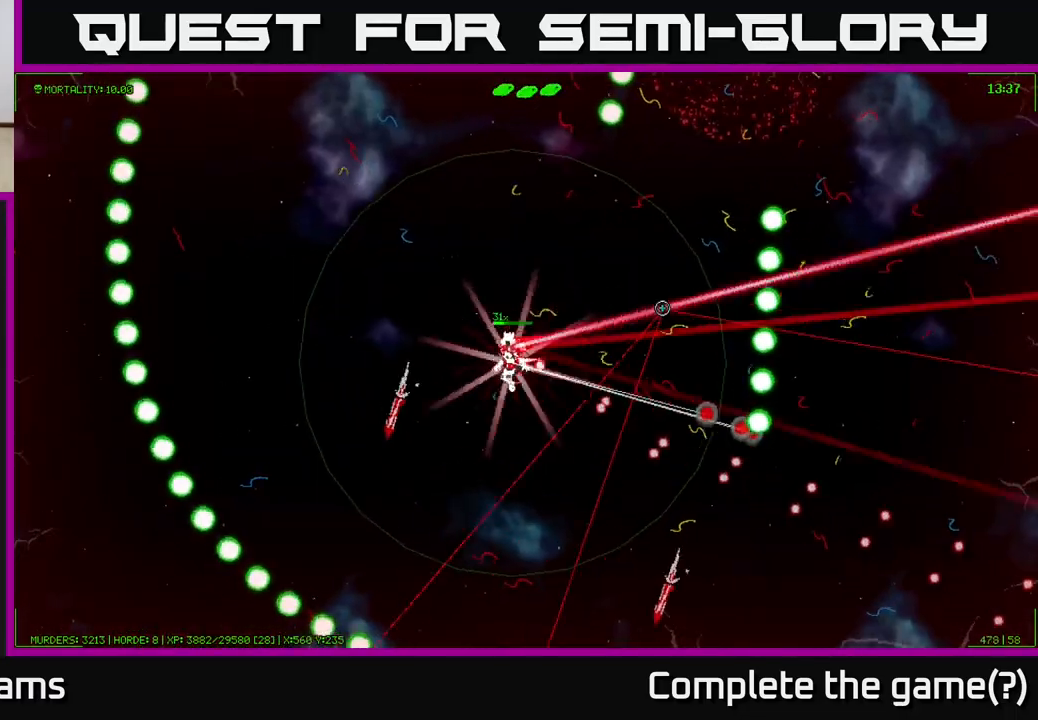
{"buttons": [], "left_stick": "left", "right_stick": "up-right", "events": [[17, "right_stick", "up-right"]]}
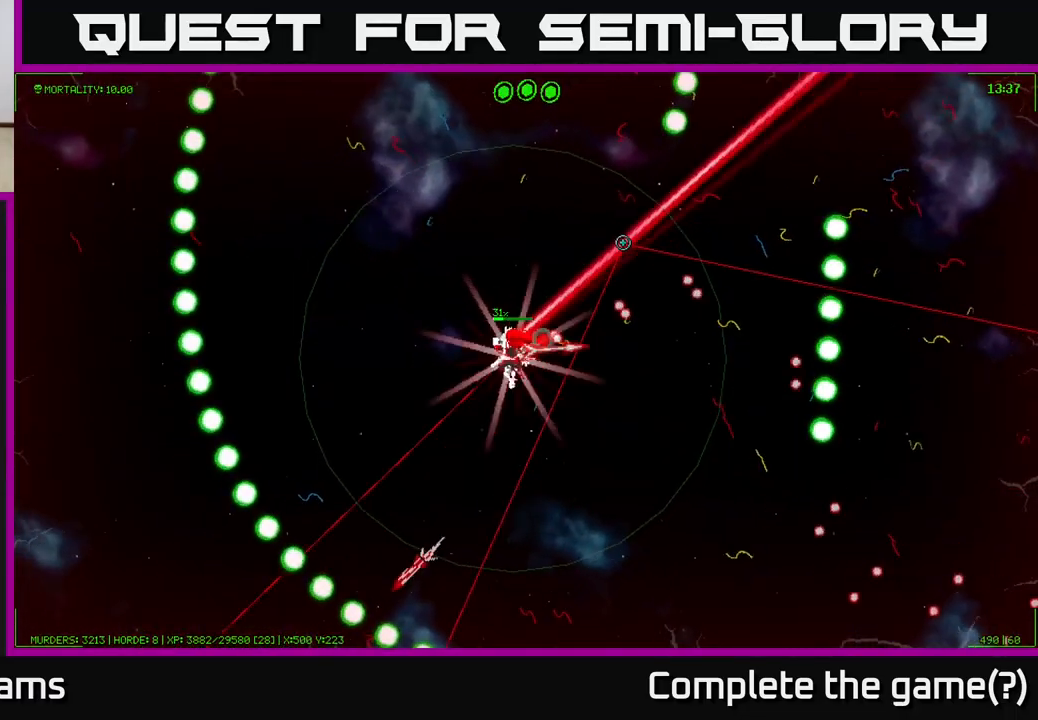
{"buttons": [], "left_stick": "up-left", "right_stick": "up-right", "events": [[183, "left_stick", "center"], [350, "left_stick", "left"], [400, "left_stick", "up-left"]]}
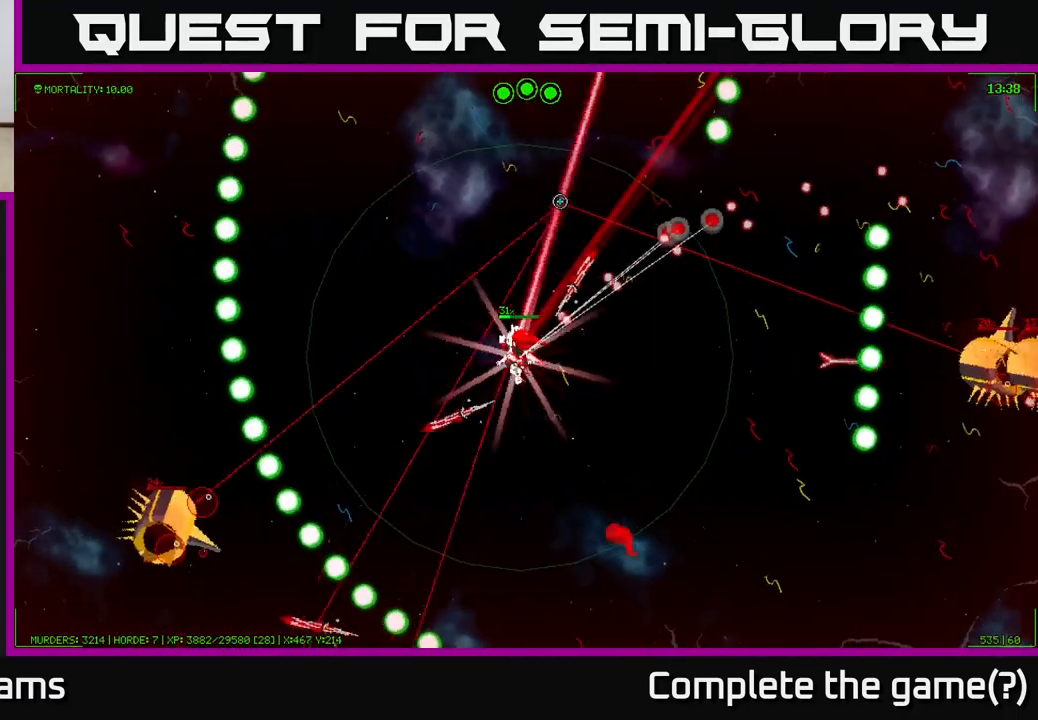
{"buttons": [], "left_stick": "up-left", "right_stick": "left", "events": [[50, "left_stick", "up-right"], [50, "right_stick", "left"], [400, "left_stick", "up-left"]]}
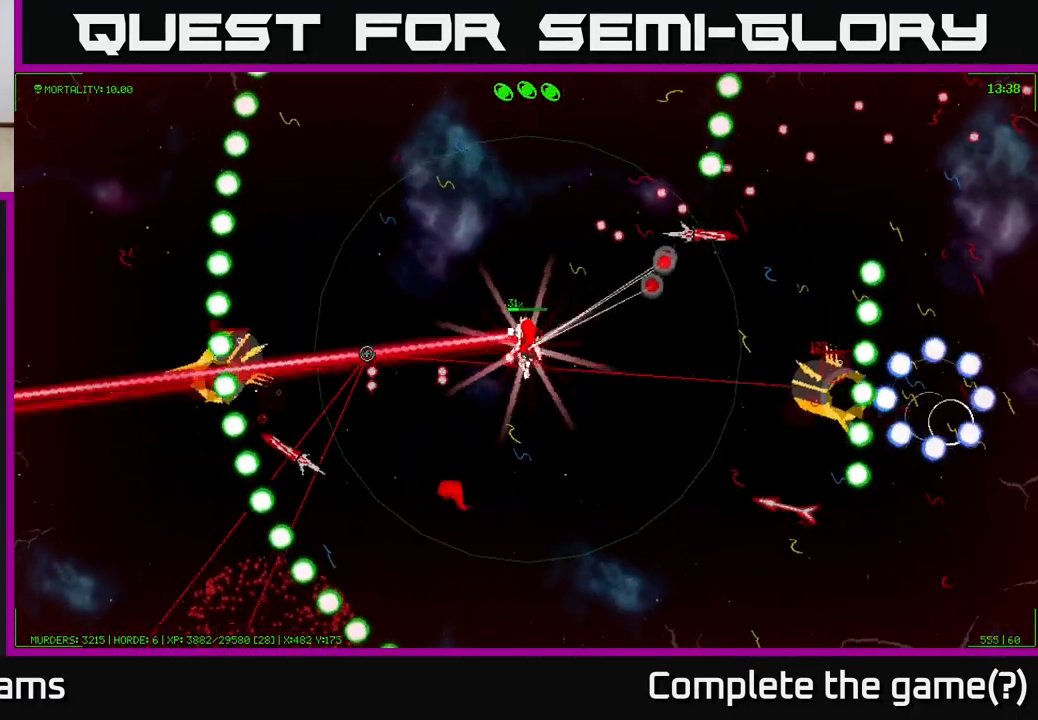
{"buttons": [], "left_stick": "up", "right_stick": "up-left", "events": [[100, "left_stick", "up"], [417, "right_stick", "up-left"]]}
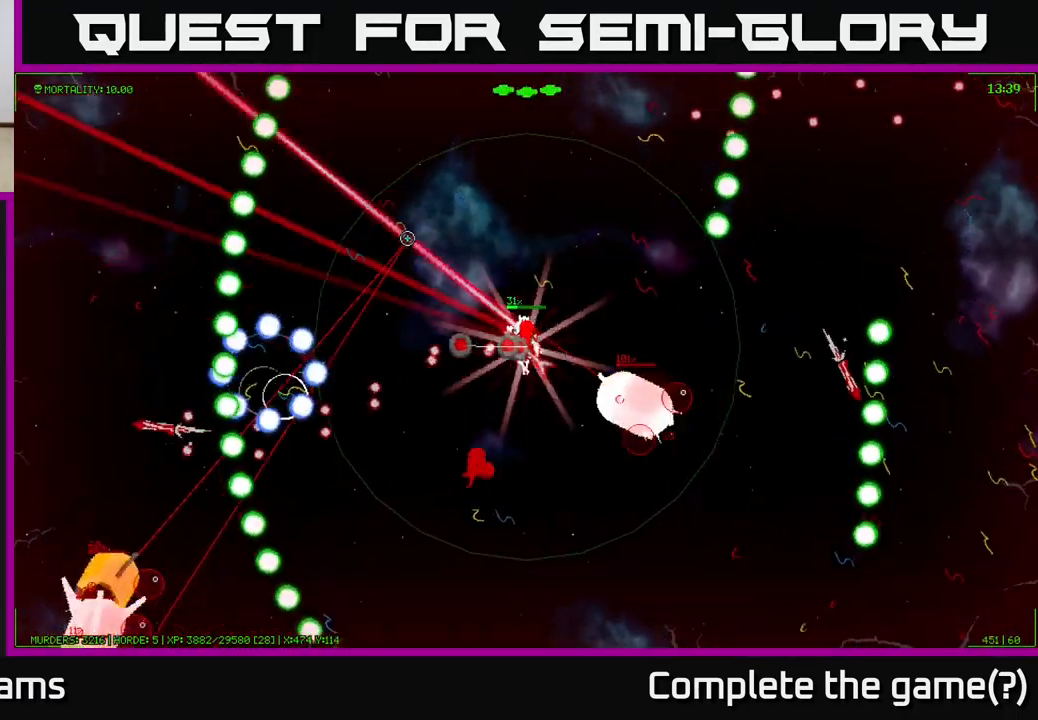
{"buttons": [], "left_stick": "up-right", "right_stick": "down-left", "events": [[67, "right_stick", "down-right"], [200, "left_stick", "up-right"], [333, "right_stick", "down"], [433, "right_stick", "down-left"]]}